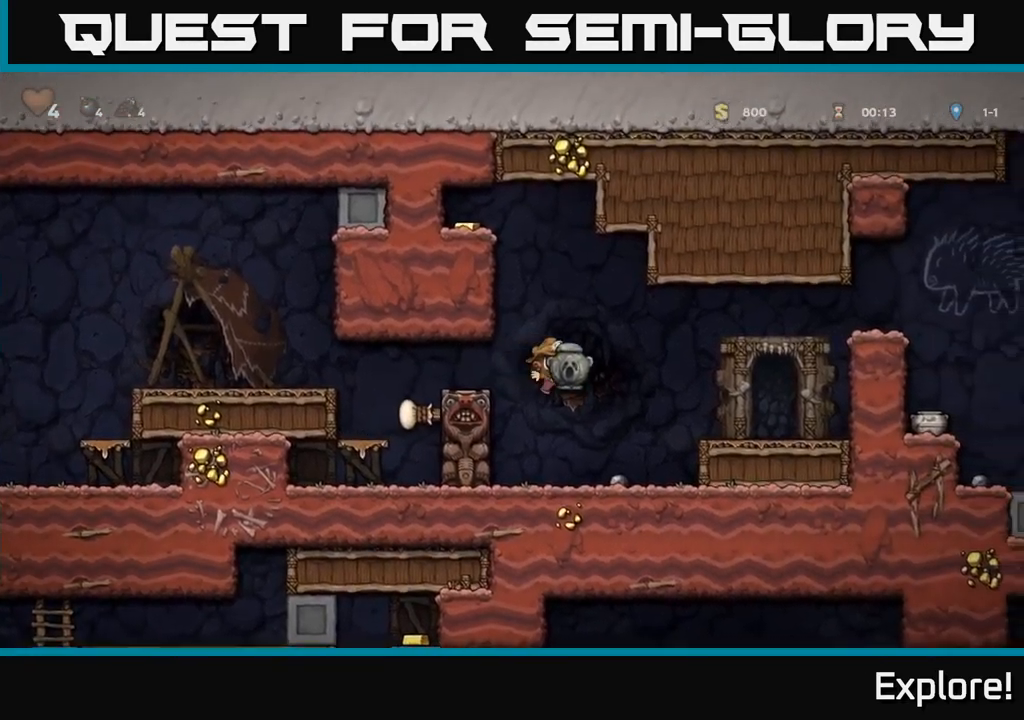
Gameplay with a controller (Xbox layout); each line is a JSON object with the inputs held at the frame after it. "events" lists button and stick changes between this image and that frame as [ms after this image, input, new state], when the widget could be followed in between. Not read: left_stick.
{"buttons": ["DPAD_RIGHT"], "right_stick": "center", "events": [[334, "A", "down"], [467, "A", "up"]]}
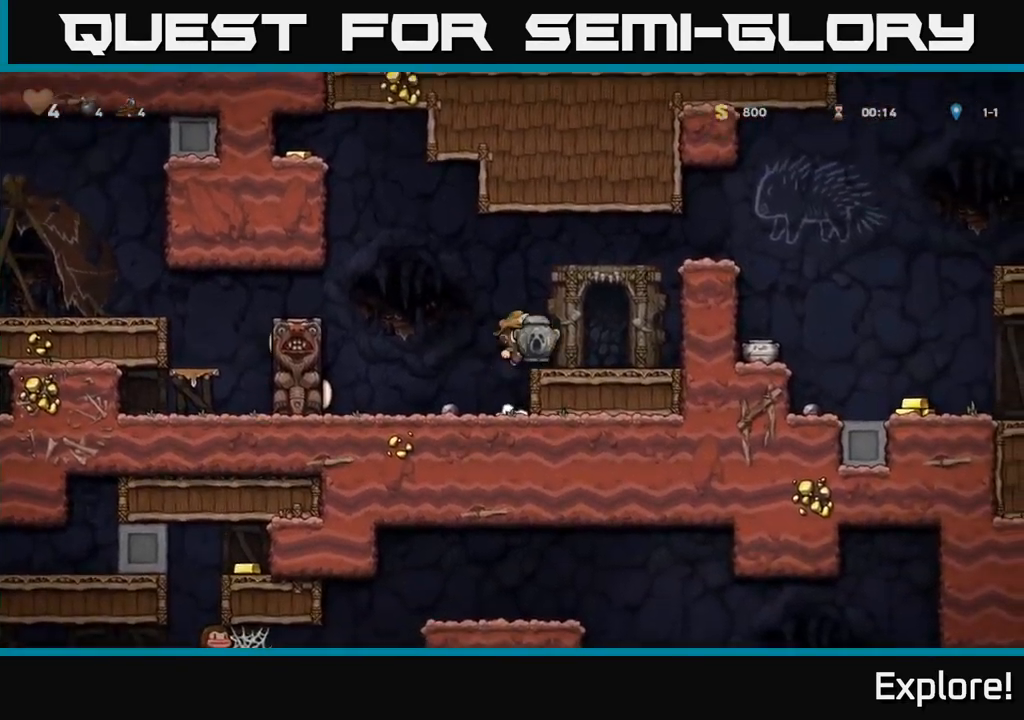
{"buttons": ["DPAD_RIGHT"], "right_stick": "center", "events": [[184, "A", "down"], [367, "A", "up"]]}
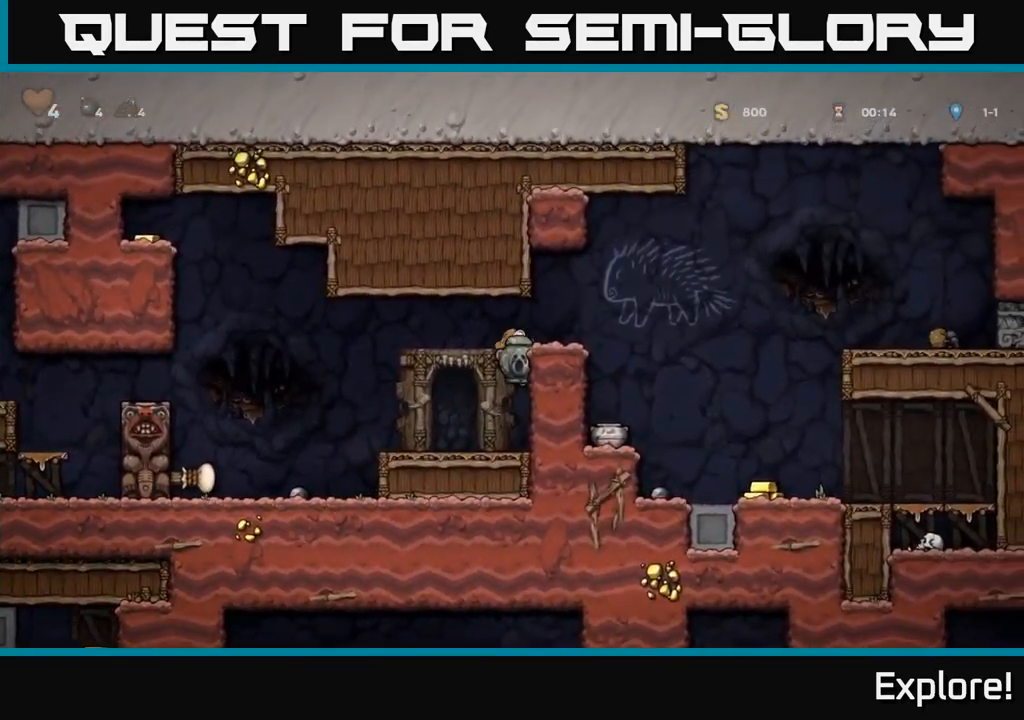
{"buttons": ["DPAD_RIGHT"], "right_stick": "center", "events": [[50, "A", "down"], [167, "A", "up"]]}
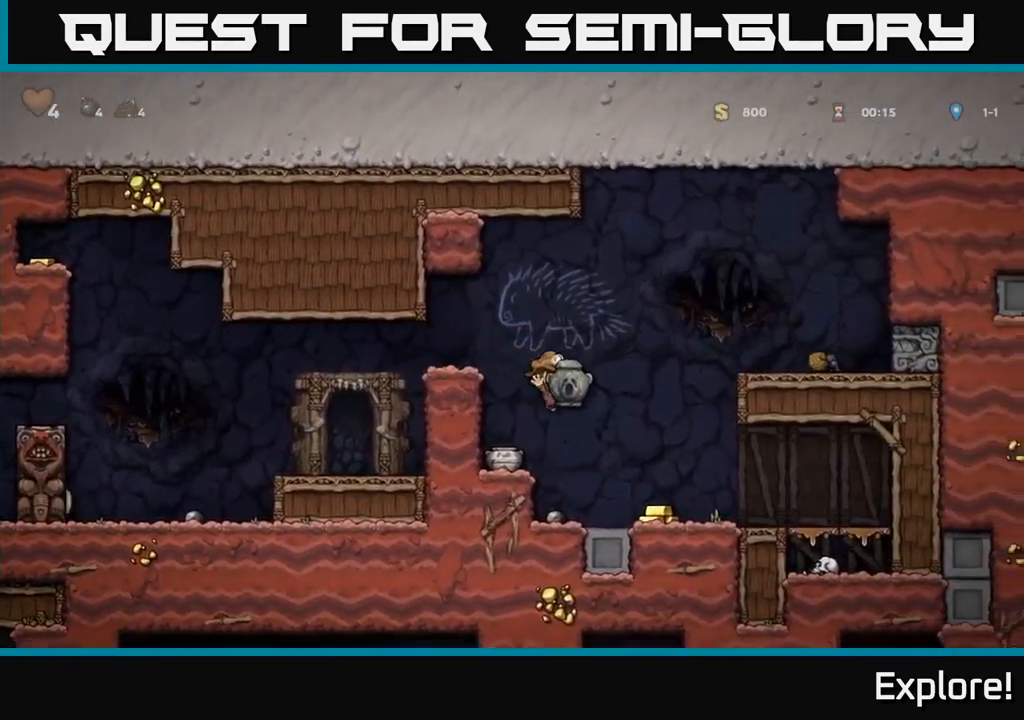
{"buttons": ["DPAD_LEFT"], "right_stick": "center", "events": [[367, "DPAD_RIGHT", "up"], [417, "DPAD_LEFT", "down"]]}
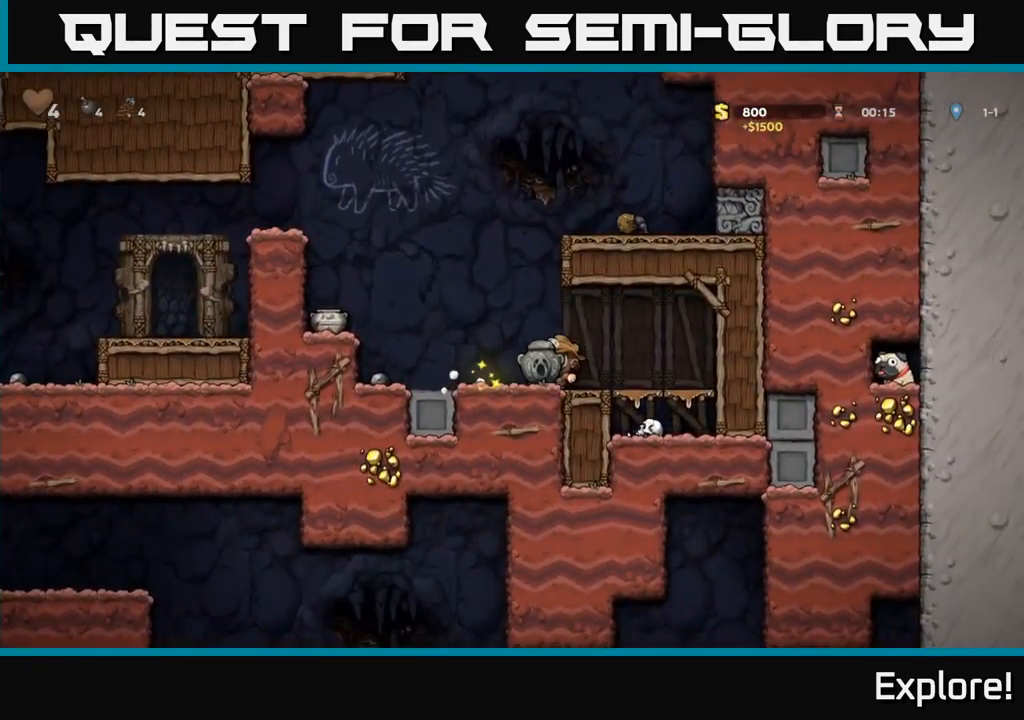
{"buttons": ["DPAD_RIGHT"], "right_stick": "center", "events": [[117, "A", "down"], [284, "A", "up"], [300, "DPAD_LEFT", "up"], [334, "DPAD_RIGHT", "down"]]}
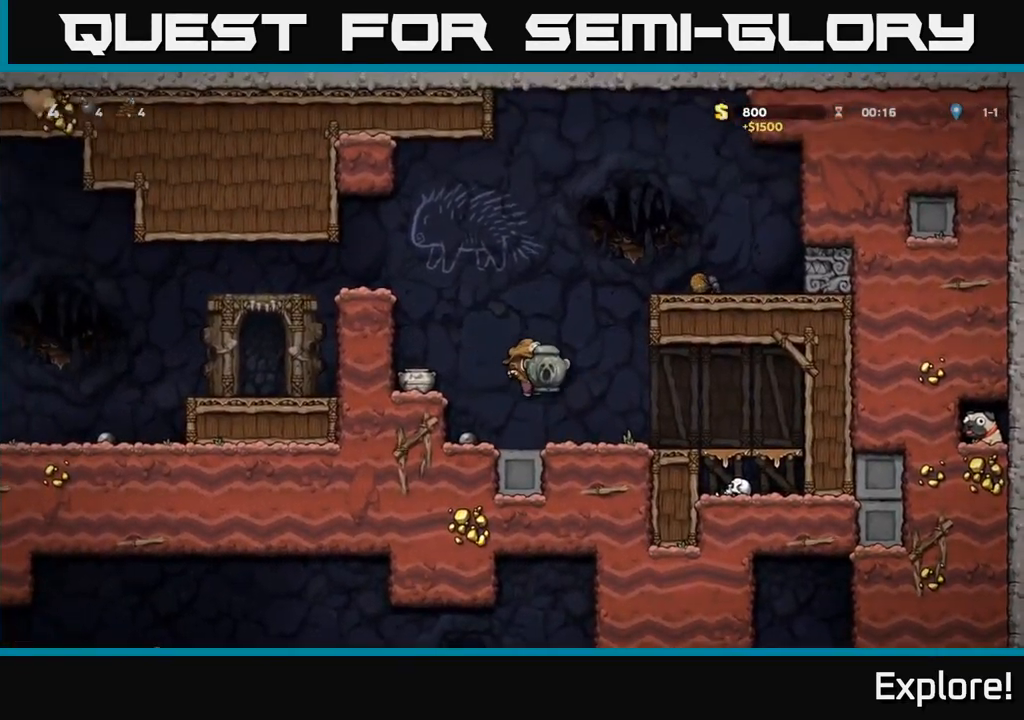
{"buttons": ["X", "DPAD_DOWN"], "right_stick": "center", "events": [[84, "DPAD_RIGHT", "up"], [117, "DPAD_DOWN", "down"], [417, "X", "down"]]}
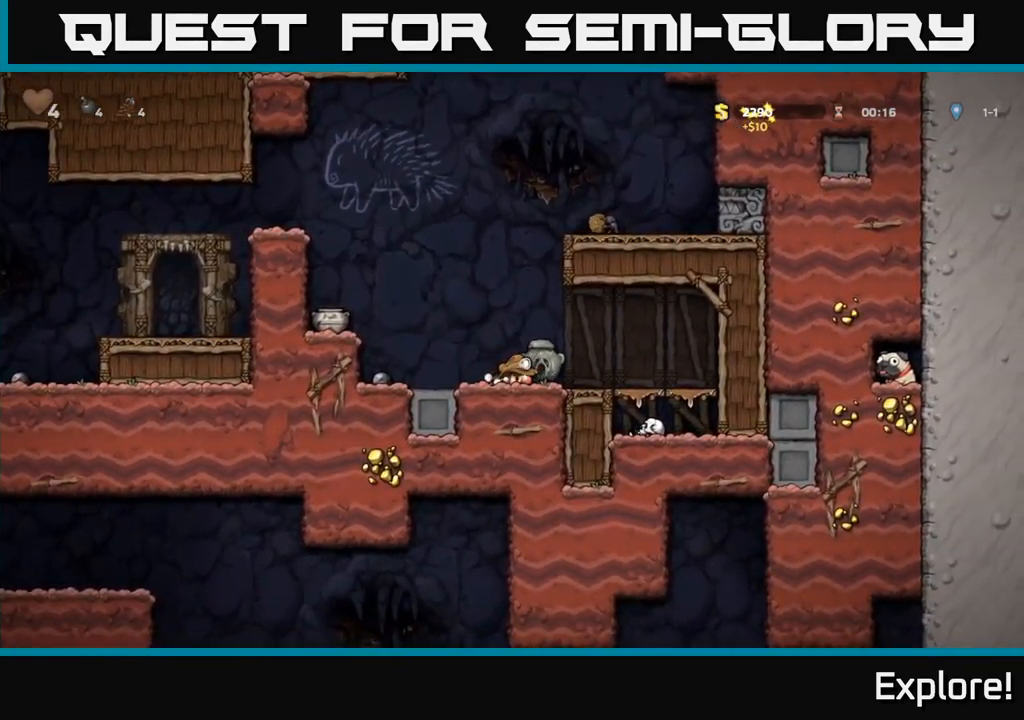
{"buttons": [], "right_stick": "center", "events": [[50, "X", "up"], [84, "DPAD_DOWN", "up"], [84, "DPAD_LEFT", "down"], [200, "A", "down"], [334, "A", "up"], [500, "DPAD_LEFT", "up"]]}
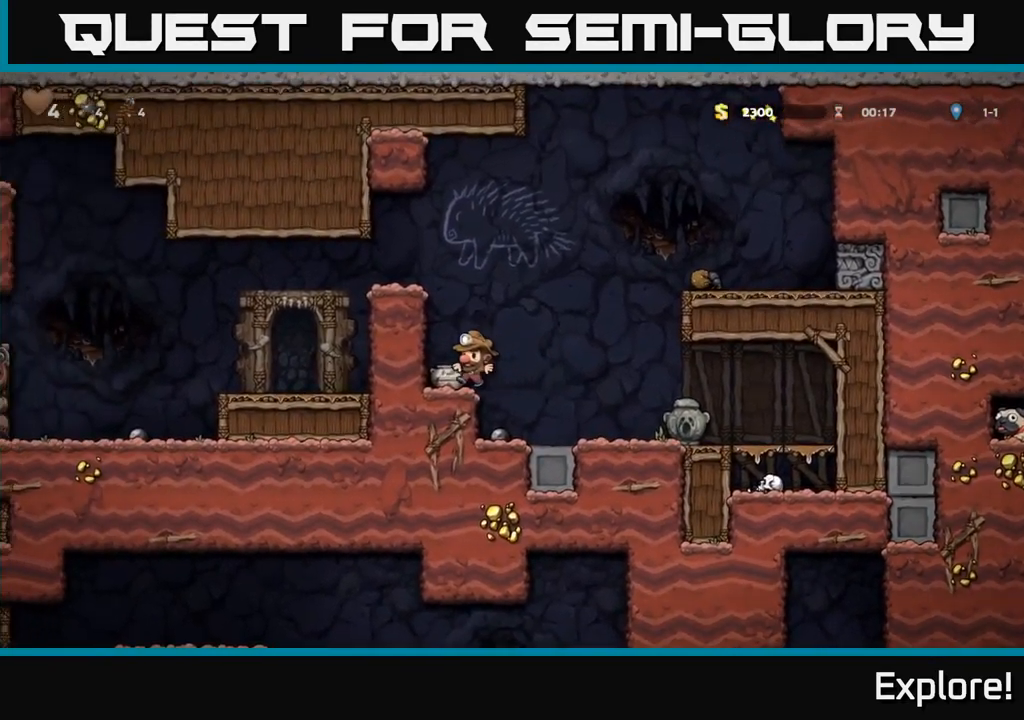
{"buttons": ["A"], "right_stick": "center", "events": [[17, "DPAD_DOWN", "down"], [150, "X", "down"], [234, "DPAD_DOWN", "up"], [267, "X", "up"], [317, "DPAD_RIGHT", "down"], [367, "DPAD_RIGHT", "up"], [400, "A", "down"]]}
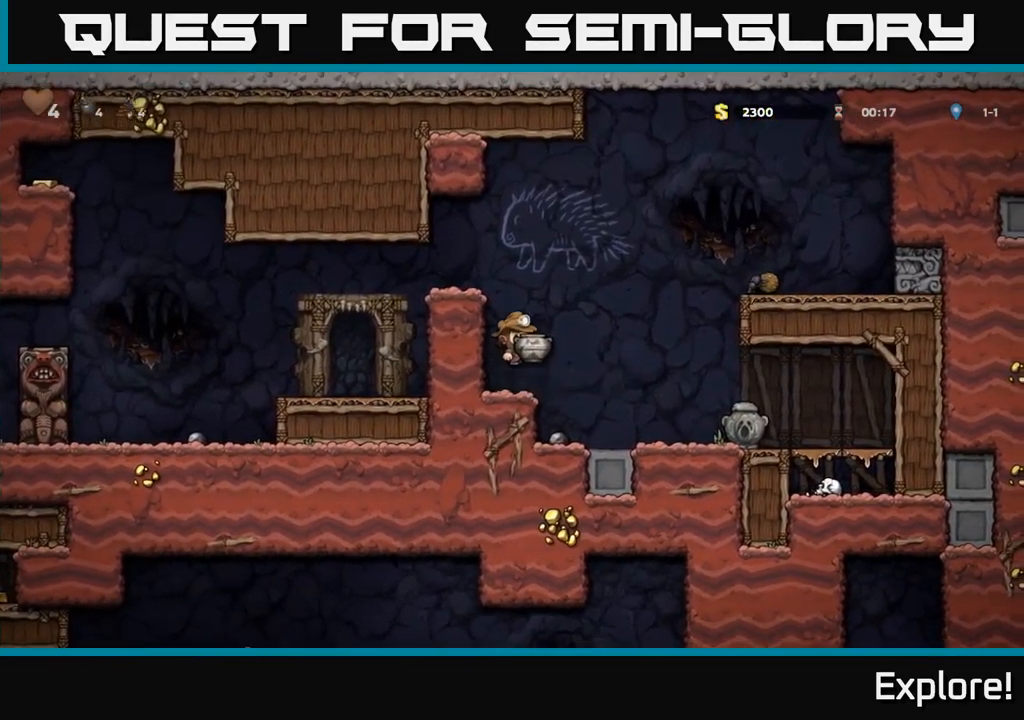
{"buttons": [], "right_stick": "center", "events": [[33, "X", "down"], [50, "A", "up"], [116, "X", "up"]]}
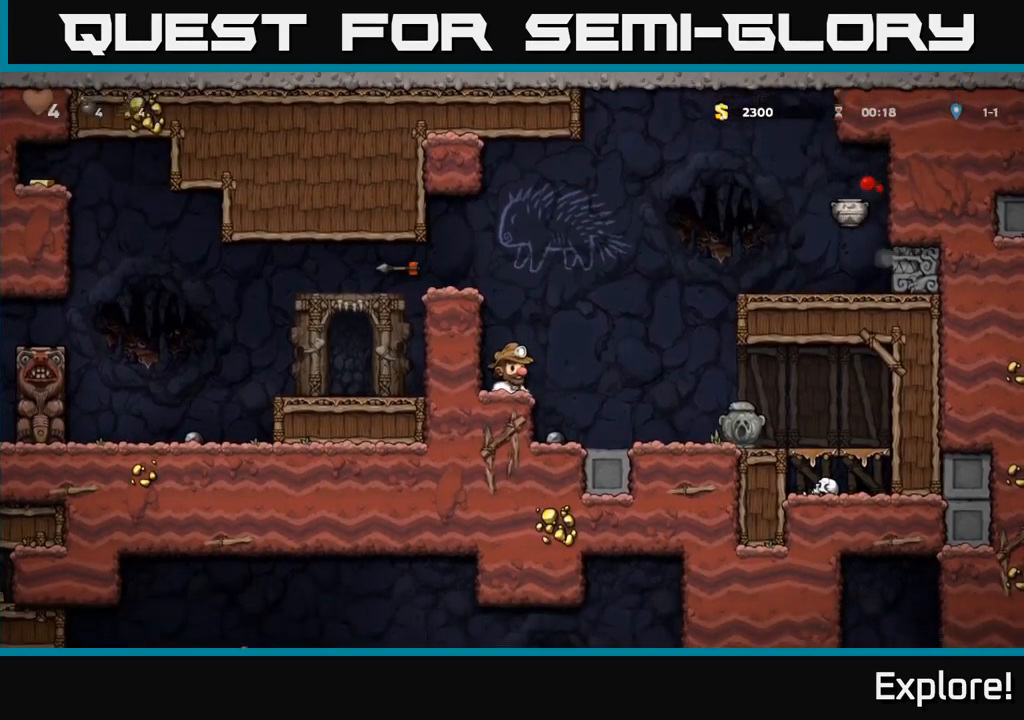
{"buttons": ["DPAD_RIGHT"], "right_stick": "center", "events": [[367, "DPAD_RIGHT", "down"]]}
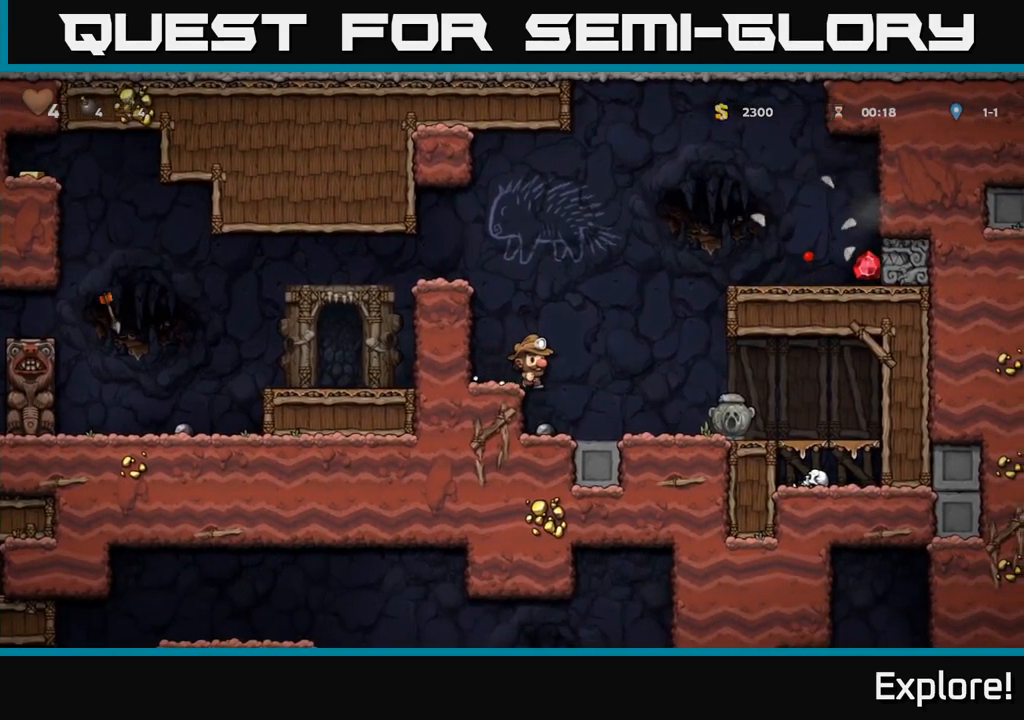
{"buttons": ["DPAD_RIGHT"], "right_stick": "center", "events": [[17, "A", "down"], [384, "A", "up"]]}
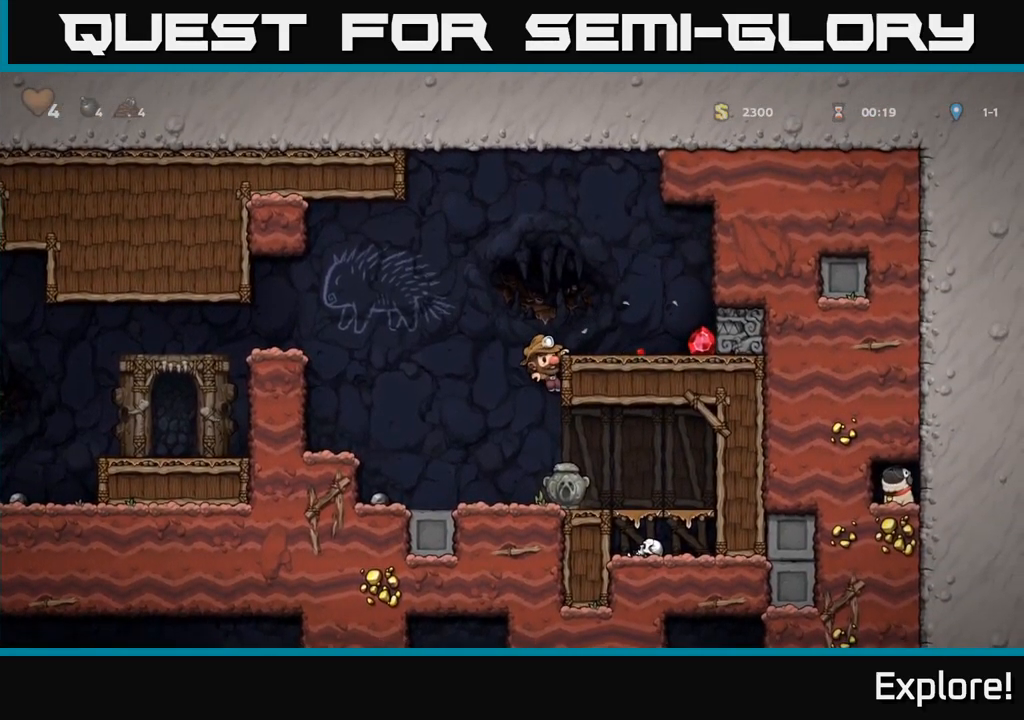
{"buttons": [], "right_stick": "center", "events": [[17, "A", "down"], [150, "A", "up"], [500, "DPAD_RIGHT", "up"]]}
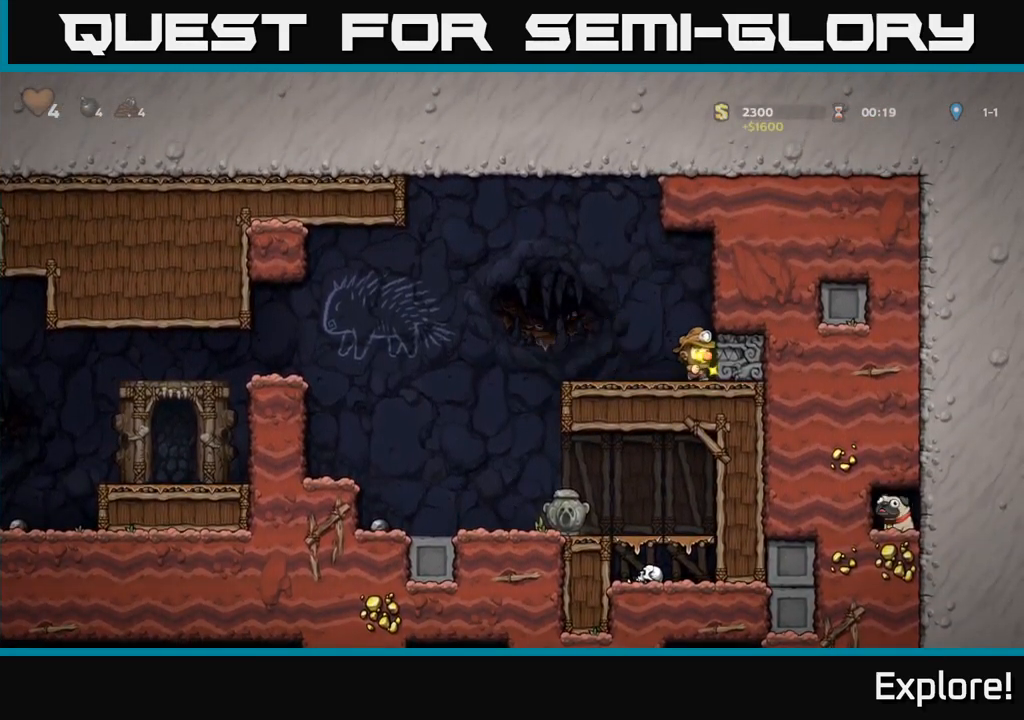
{"buttons": ["DPAD_LEFT"], "right_stick": "center", "events": [[50, "DPAD_LEFT", "down"], [167, "A", "down"], [284, "A", "up"]]}
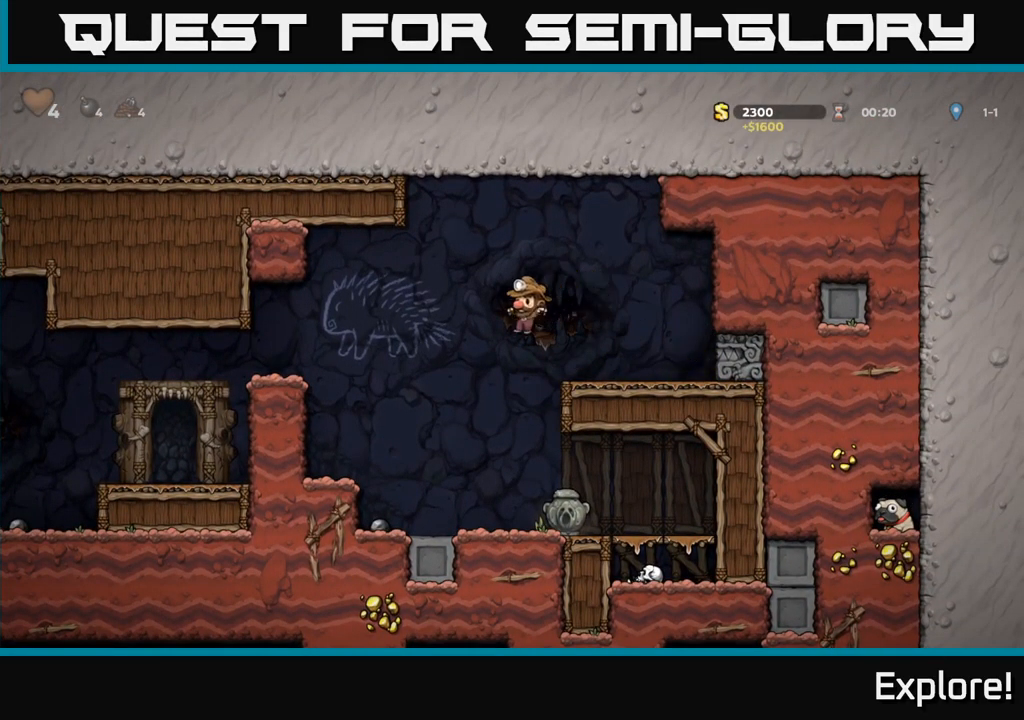
{"buttons": ["X", "DPAD_DOWN"], "right_stick": "center", "events": [[50, "DPAD_LEFT", "up"], [234, "DPAD_RIGHT", "down"], [417, "DPAD_DOWN", "down"], [434, "DPAD_RIGHT", "up"], [484, "X", "down"]]}
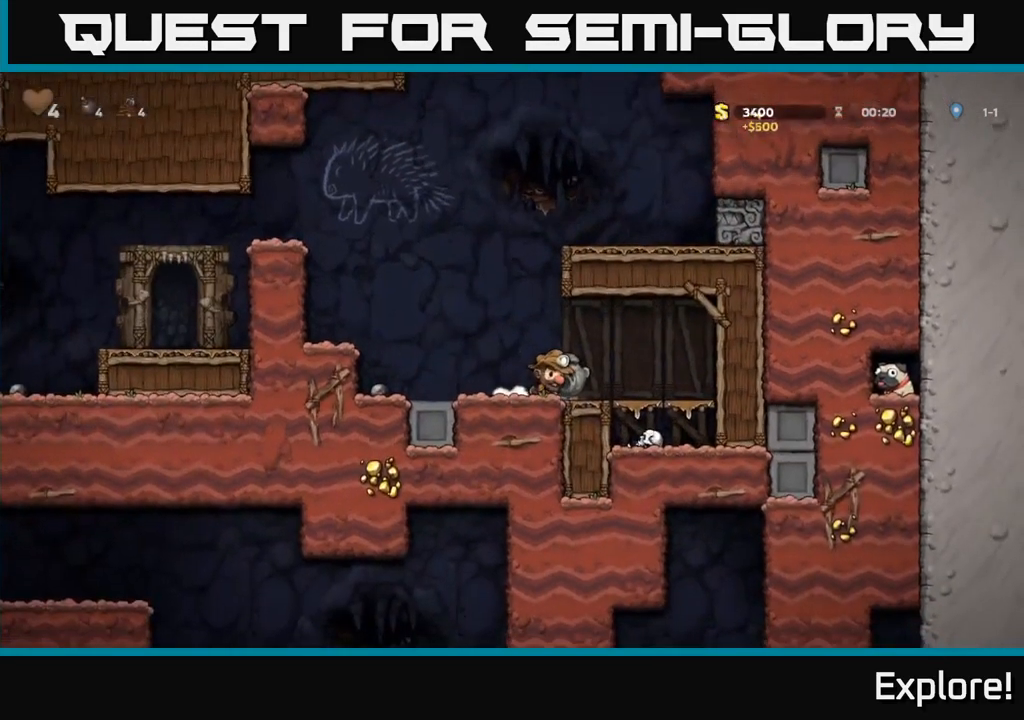
{"buttons": ["A", "DPAD_LEFT"], "right_stick": "center", "events": [[100, "X", "up"], [134, "DPAD_DOWN", "up"], [150, "DPAD_LEFT", "down"], [484, "A", "down"]]}
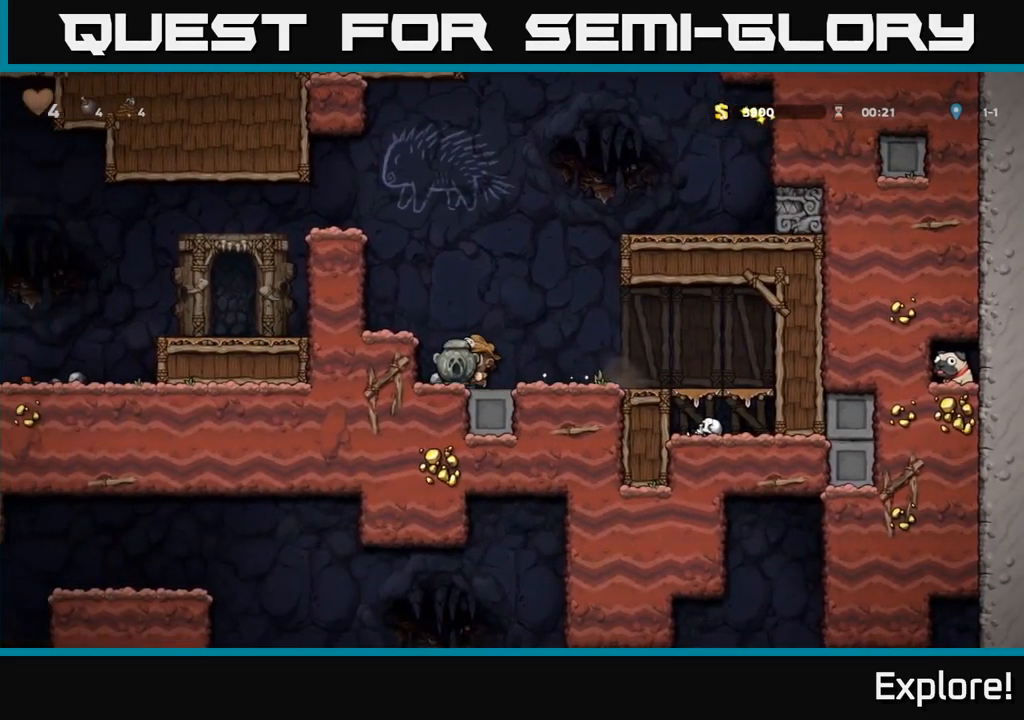
{"buttons": ["DPAD_LEFT"], "right_stick": "center", "events": [[84, "A", "up"], [317, "A", "down"], [484, "A", "up"]]}
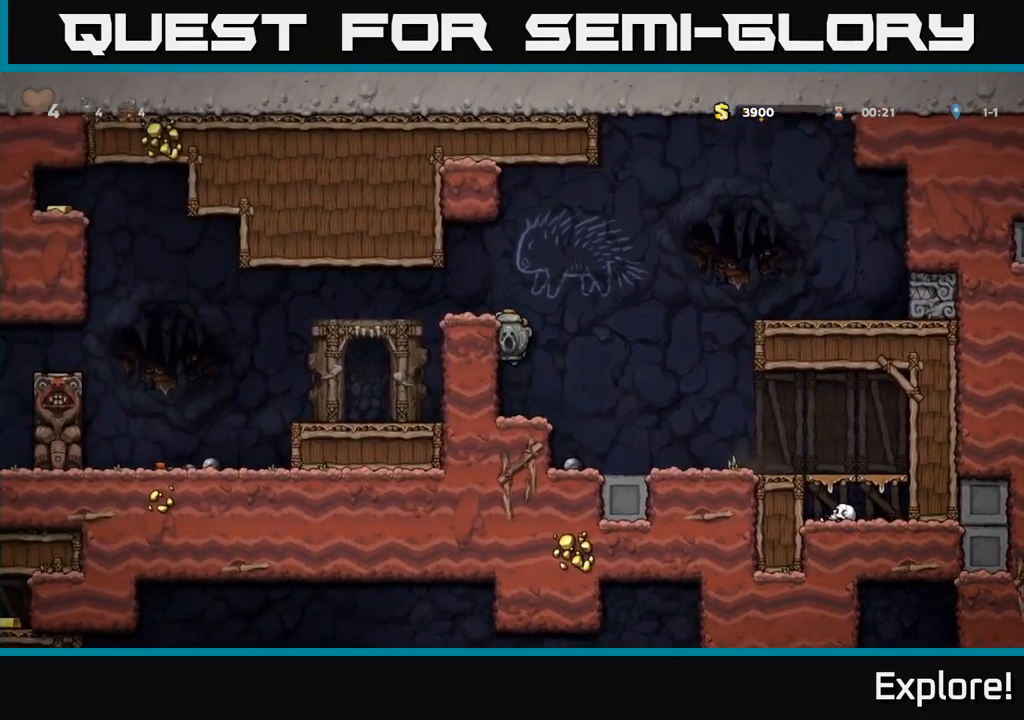
{"buttons": ["DPAD_LEFT"], "right_stick": "center", "events": [[134, "A", "down"], [217, "A", "up"]]}
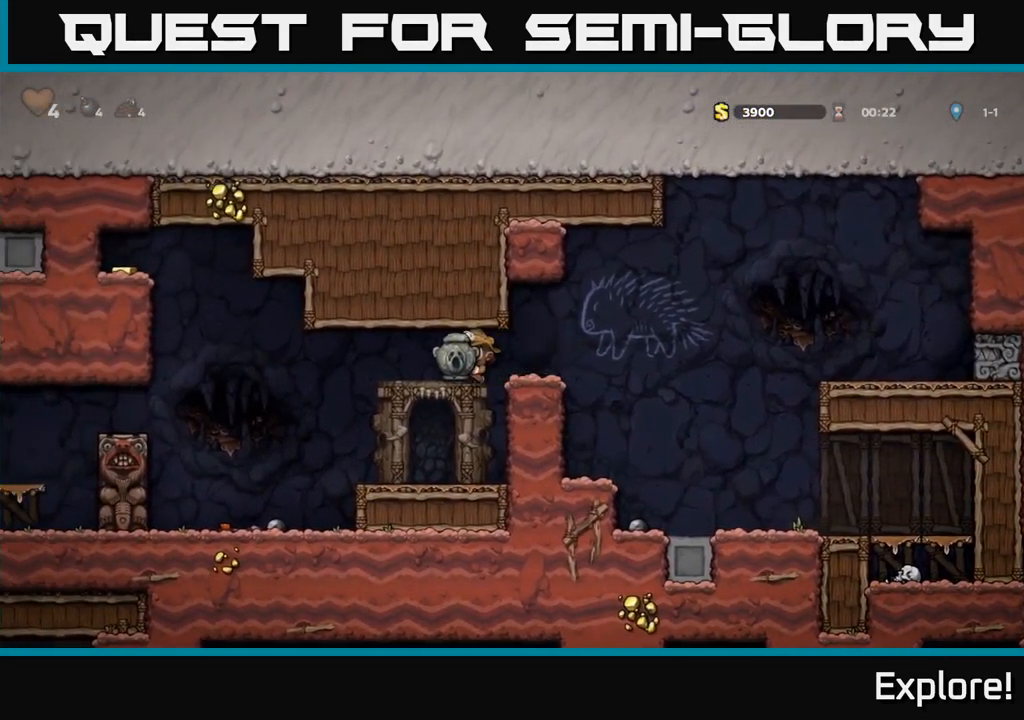
{"buttons": ["A", "DPAD_LEFT"], "right_stick": "center", "events": [[50, "DPAD_LEFT", "up"], [267, "DPAD_LEFT", "down"], [417, "A", "down"]]}
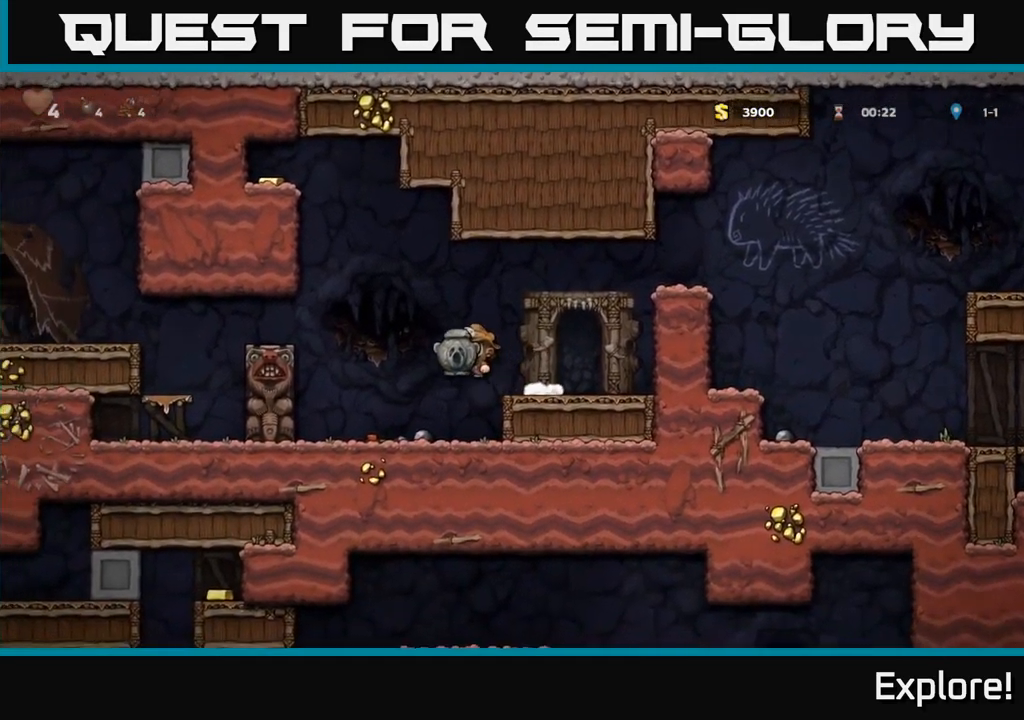
{"buttons": ["DPAD_RIGHT"], "right_stick": "center", "events": [[251, "DPAD_LEFT", "up"], [301, "A", "up"], [301, "DPAD_RIGHT", "down"]]}
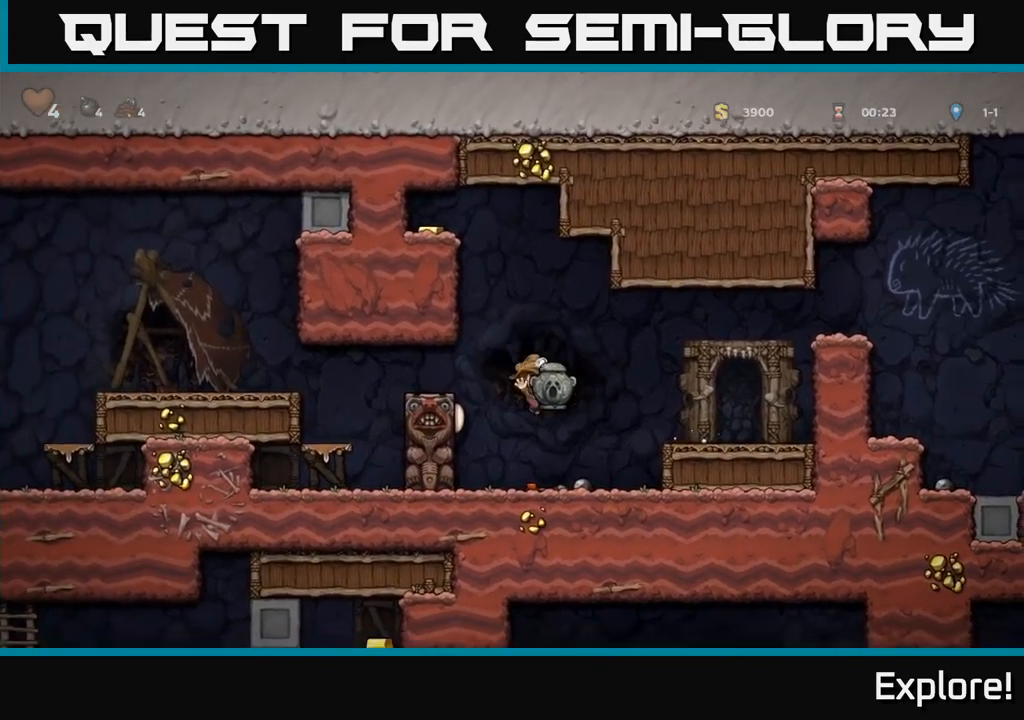
{"buttons": ["DPAD_LEFT"], "right_stick": "center", "events": [[150, "DPAD_RIGHT", "up"], [400, "DPAD_LEFT", "down"]]}
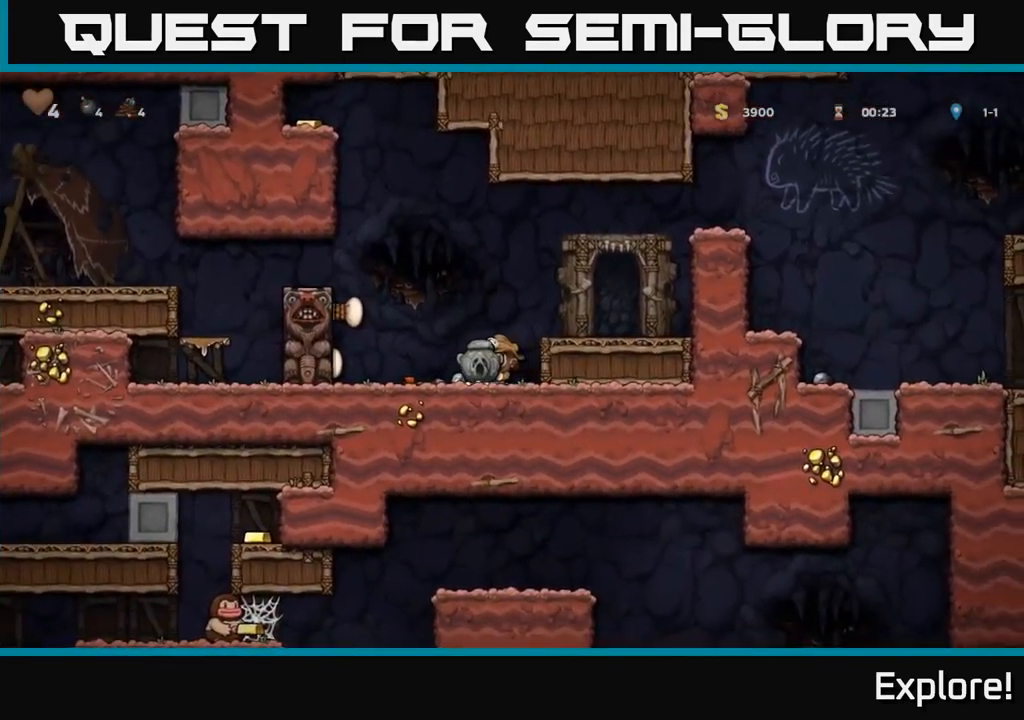
{"buttons": ["A", "DPAD_LEFT"], "right_stick": "center", "events": [[17, "A", "down"], [250, "A", "up"], [417, "A", "down"]]}
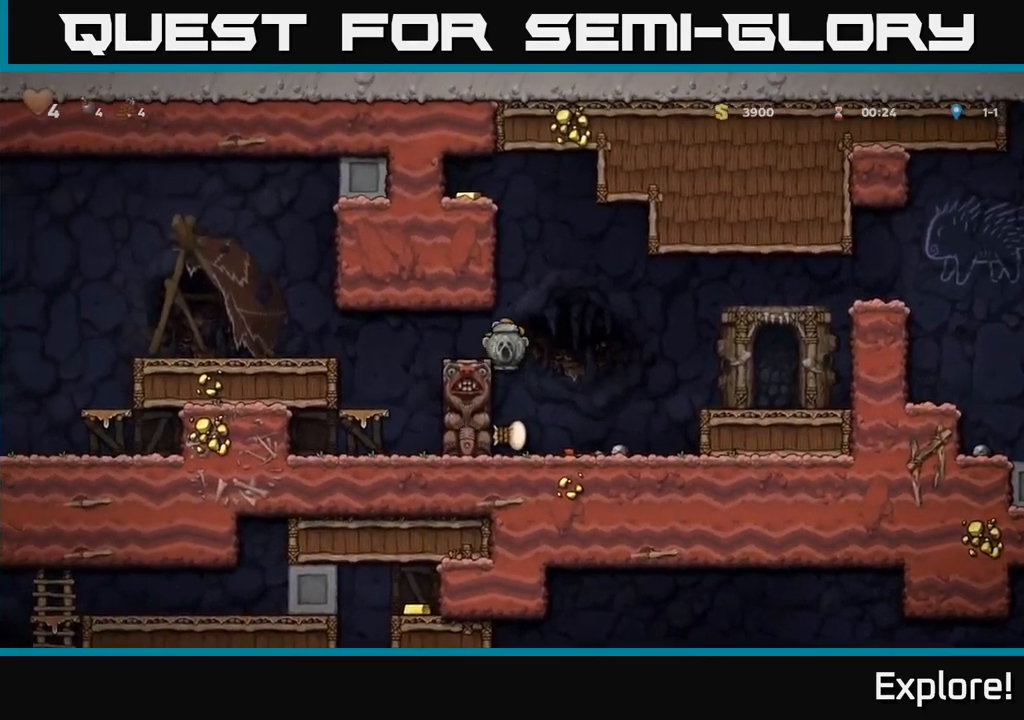
{"buttons": ["A"], "right_stick": "center", "events": [[100, "A", "up"], [333, "DPAD_LEFT", "up"], [500, "A", "down"]]}
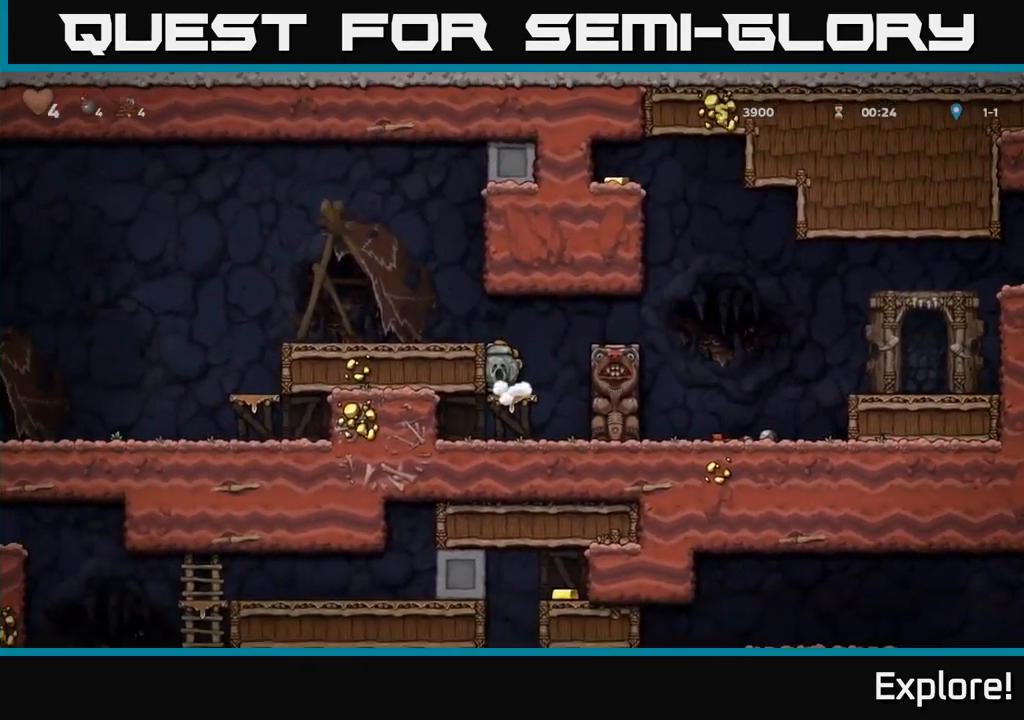
{"buttons": ["A", "DPAD_LEFT"], "right_stick": "center", "events": [[50, "DPAD_LEFT", "down"], [150, "A", "up"], [467, "A", "down"]]}
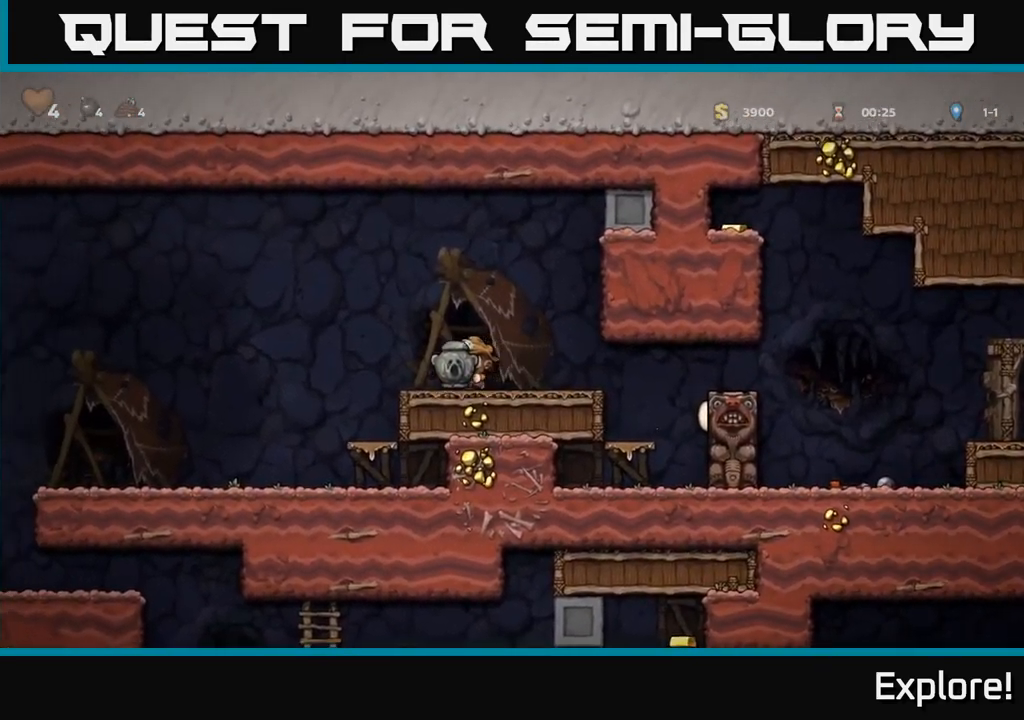
{"buttons": ["DPAD_LEFT"], "right_stick": "center", "events": [[33, "A", "up"]]}
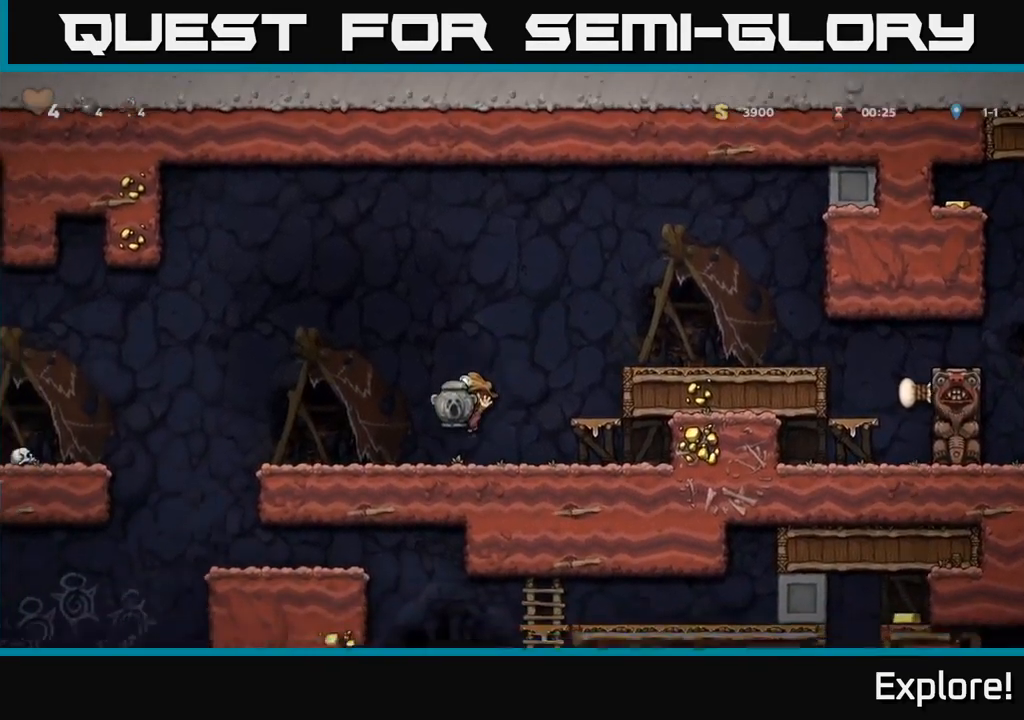
{"buttons": ["A", "DPAD_LEFT"], "right_stick": "center", "events": [[367, "A", "down"]]}
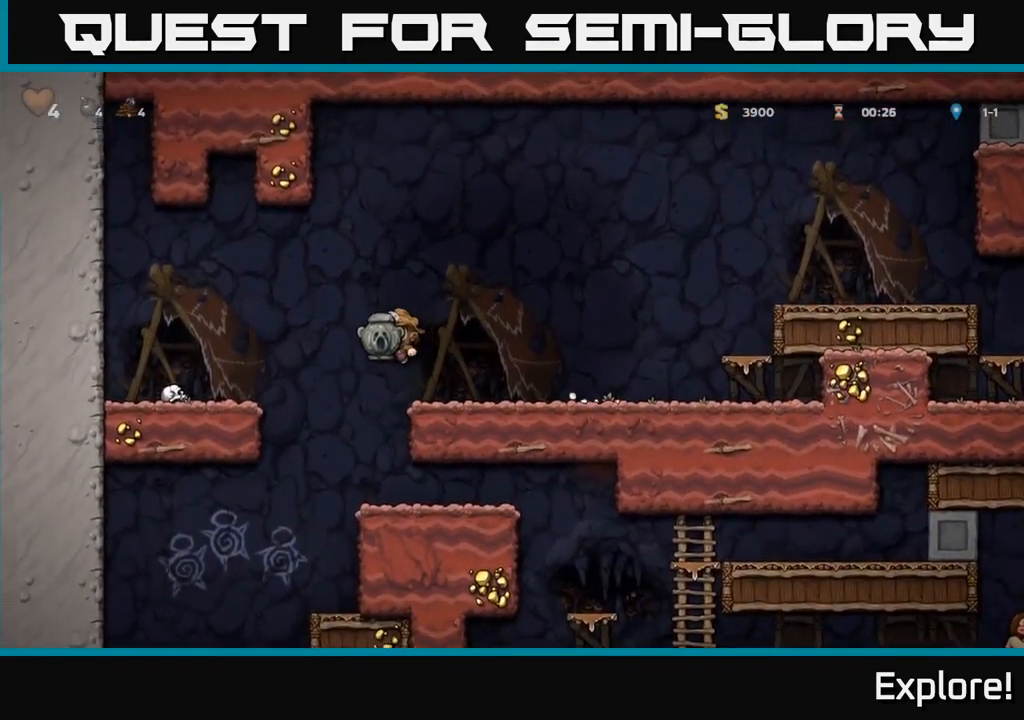
{"buttons": ["DPAD_RIGHT"], "right_stick": "center", "events": [[33, "A", "up"], [300, "DPAD_LEFT", "up"], [400, "DPAD_RIGHT", "down"]]}